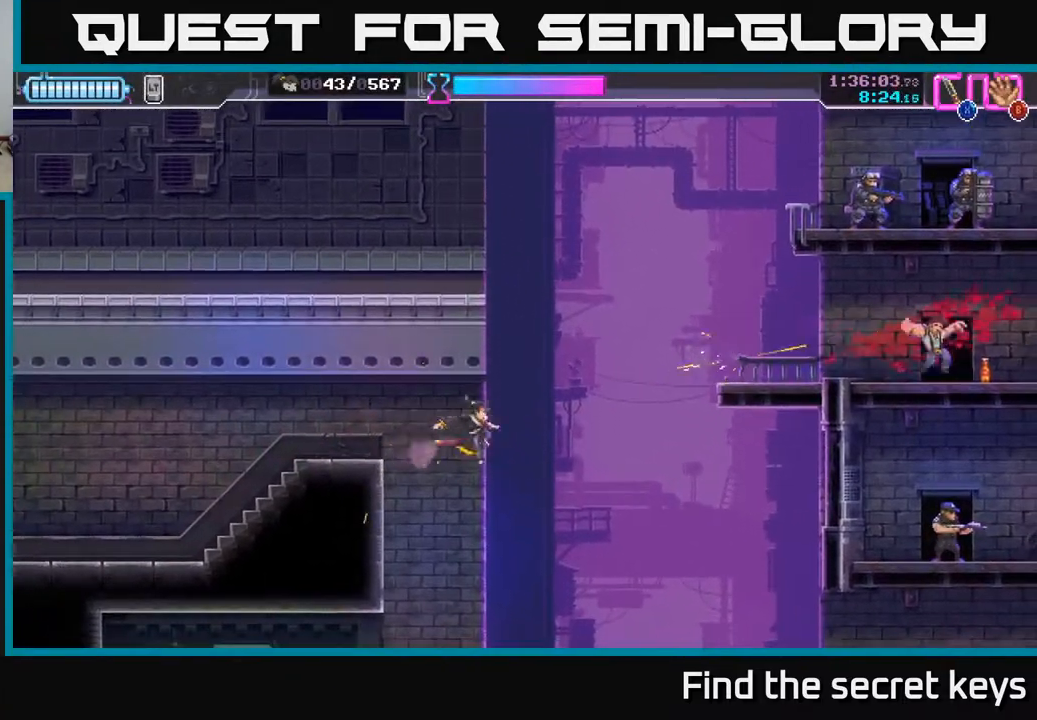
Gameplay with a controller (Xbox layout); each line is a JSON object with the inputs held at the frame after it. "events" lists button and stick changes between this image and that frame as [ms after this image, input, new state], when the widget could be followed in between.
{"buttons": ["X"], "left_stick": "left", "right_stick": "center", "events": [[283, "X", "down"], [367, "left_stick", "left"], [383, "X", "up"], [450, "X", "down"]]}
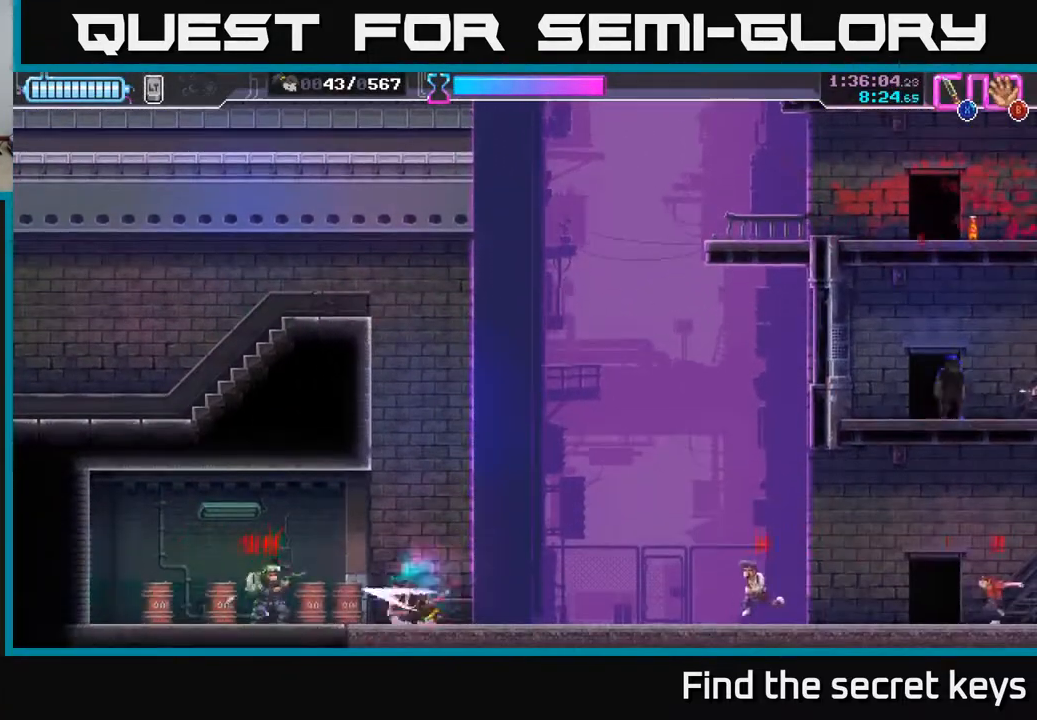
{"buttons": [], "left_stick": "left", "right_stick": "center", "events": [[17, "X", "up"], [83, "X", "down"], [167, "X", "up"], [233, "X", "down"], [283, "left_stick", "center"], [317, "X", "up"], [400, "X", "down"], [433, "left_stick", "left"], [500, "X", "up"]]}
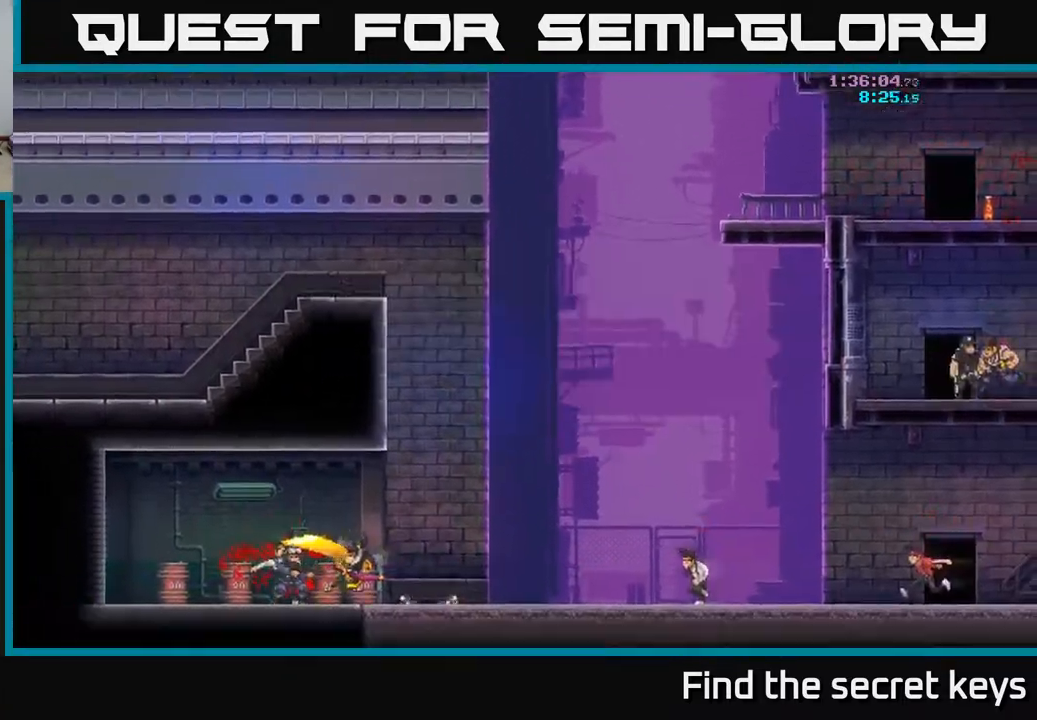
{"buttons": [], "left_stick": "center", "right_stick": "center", "events": [[100, "left_stick", "center"], [117, "X", "down"], [167, "A", "down"], [217, "X", "up"], [333, "X", "down"], [350, "A", "up"], [433, "X", "up"]]}
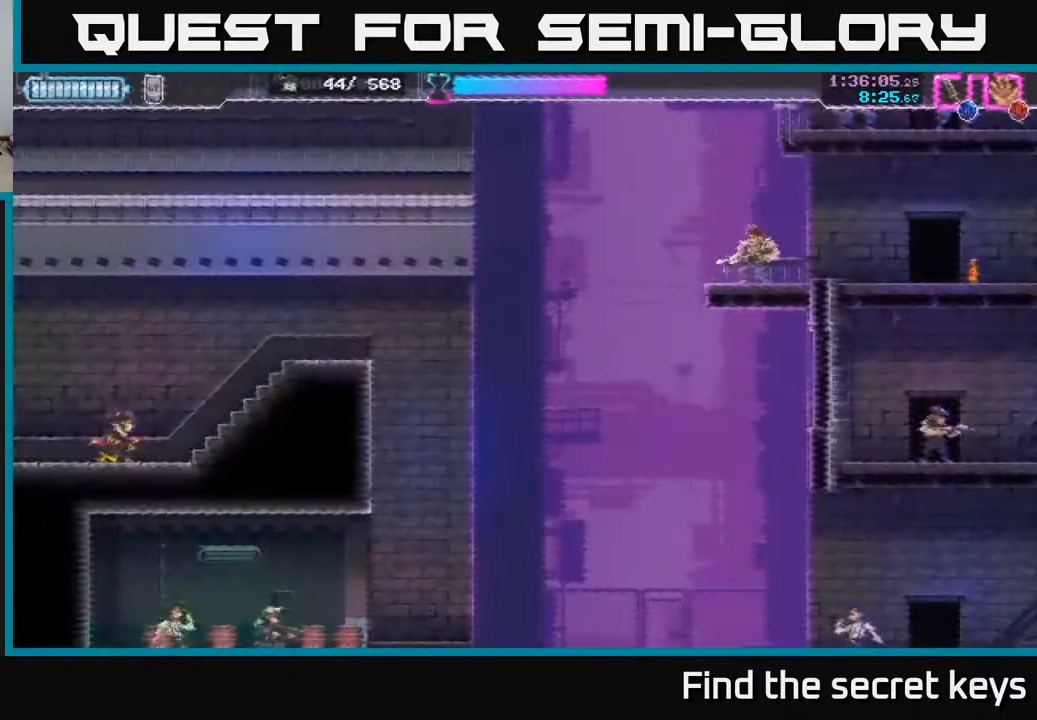
{"buttons": [], "left_stick": "right", "right_stick": "center", "events": [[17, "left_stick", "right"]]}
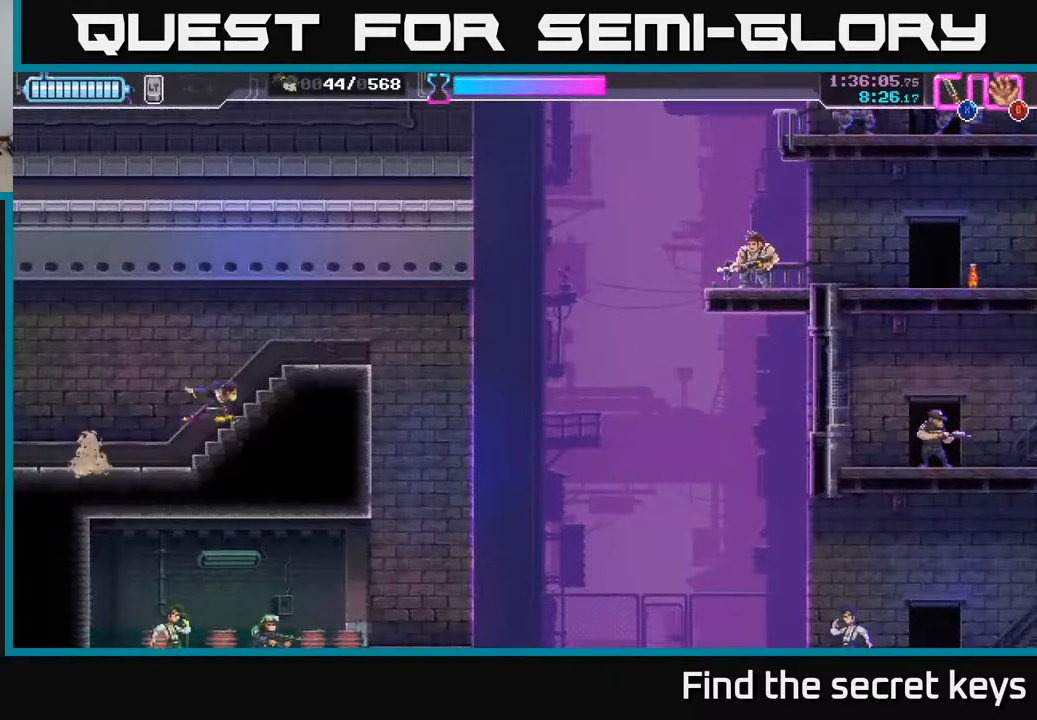
{"buttons": [], "left_stick": "center", "right_stick": "center", "events": [[33, "left_stick", "center"]]}
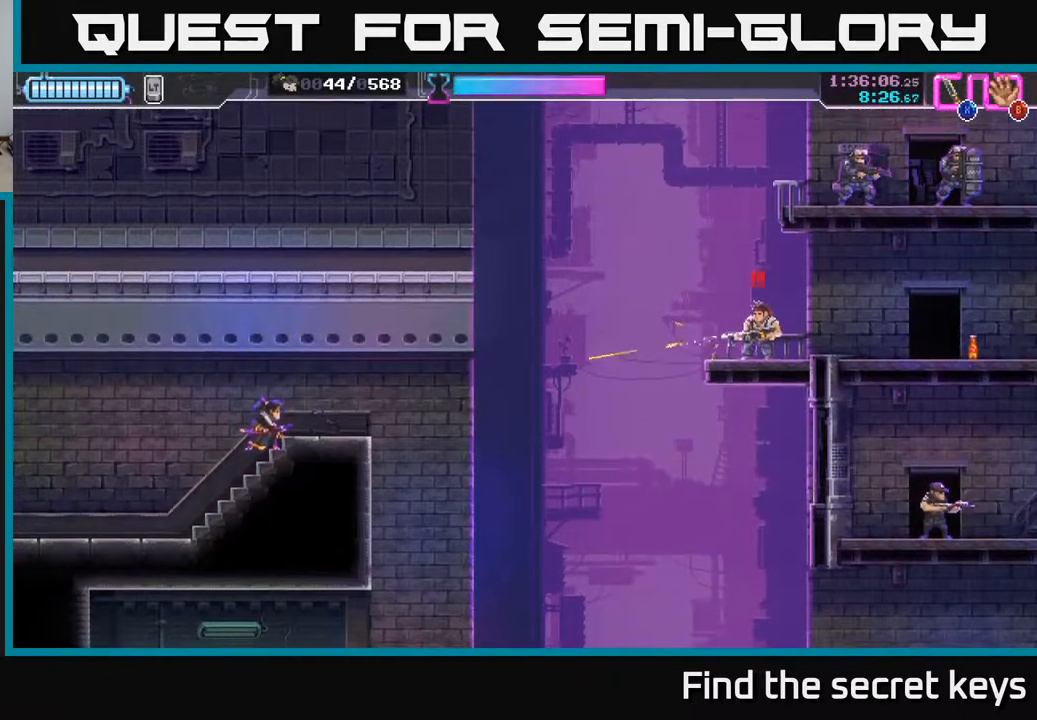
{"buttons": [], "left_stick": "right", "right_stick": "center", "events": [[83, "left_stick", "right"], [167, "X", "down"], [250, "X", "up"], [267, "left_stick", "center"], [300, "X", "down"], [383, "left_stick", "right"], [400, "X", "up"]]}
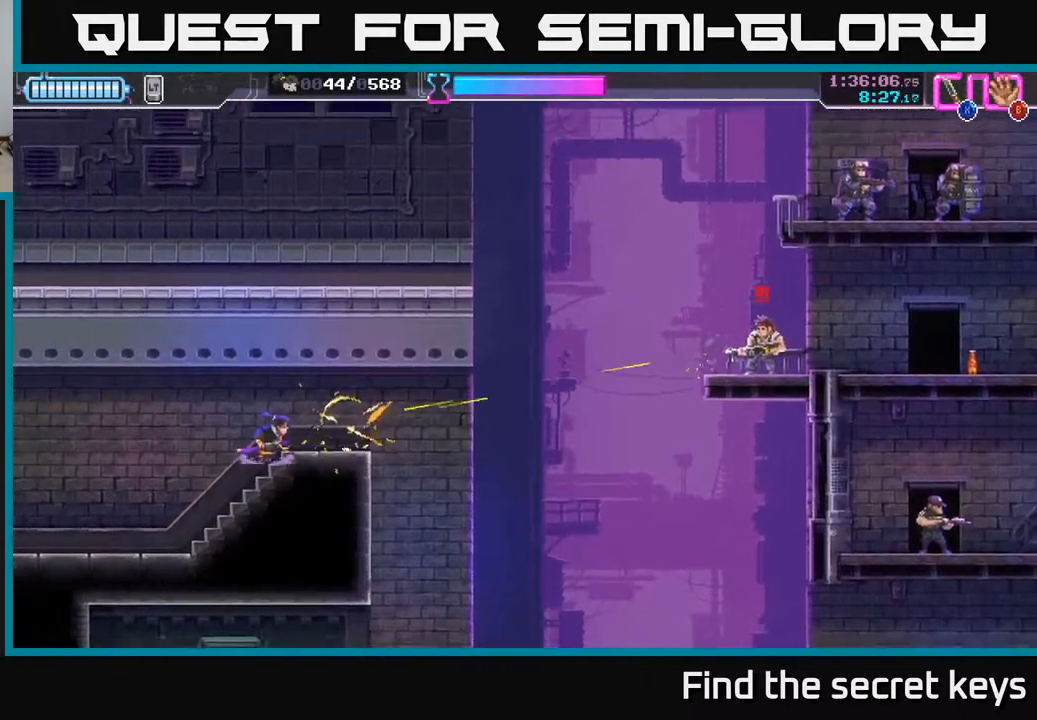
{"buttons": [], "left_stick": "center", "right_stick": "center", "events": [[167, "X", "down"], [250, "X", "up"], [400, "left_stick", "center"]]}
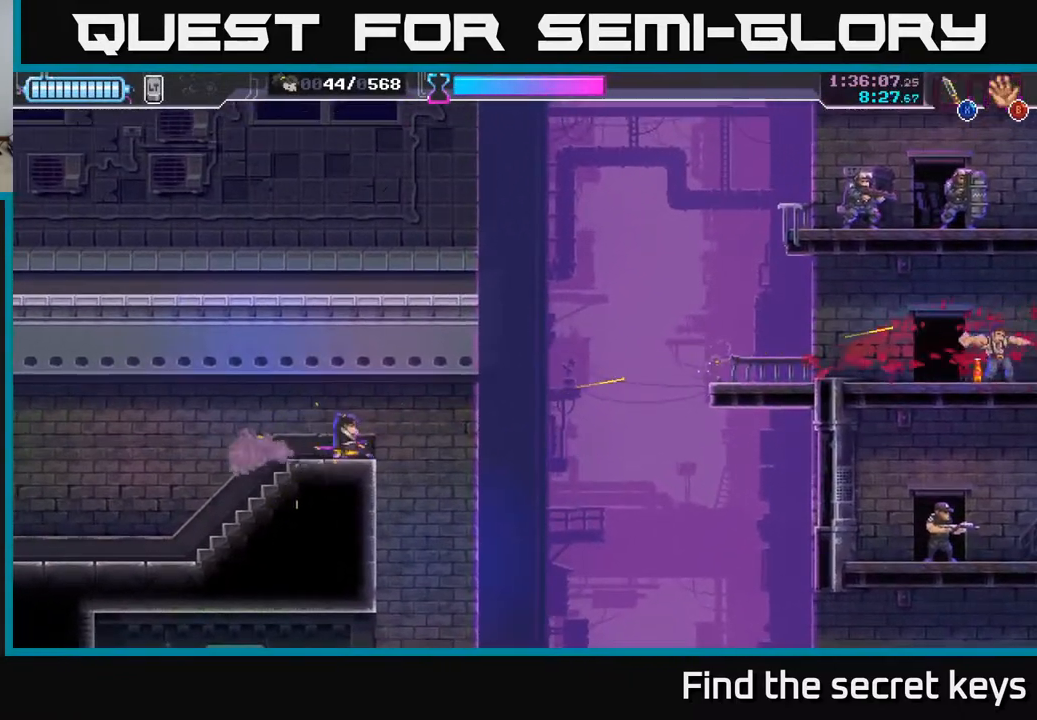
{"buttons": [], "left_stick": "right", "right_stick": "center", "events": [[150, "left_stick", "right"]]}
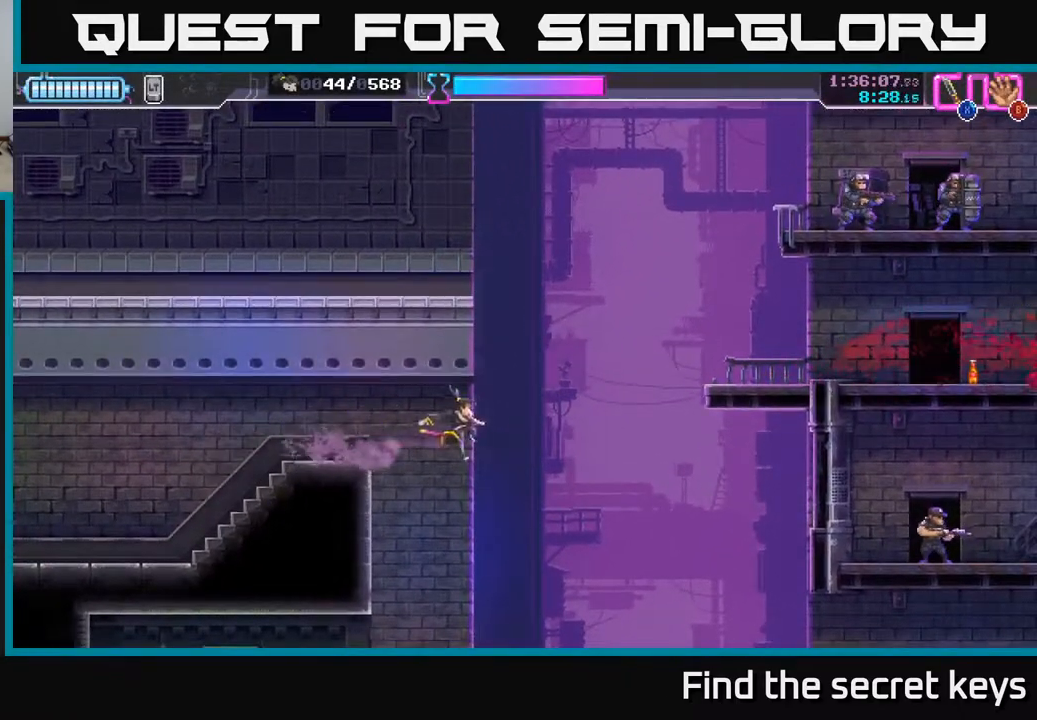
{"buttons": [], "left_stick": "right", "right_stick": "center", "events": [[100, "left_stick", "down"], [283, "left_stick", "down-right"], [450, "left_stick", "right"]]}
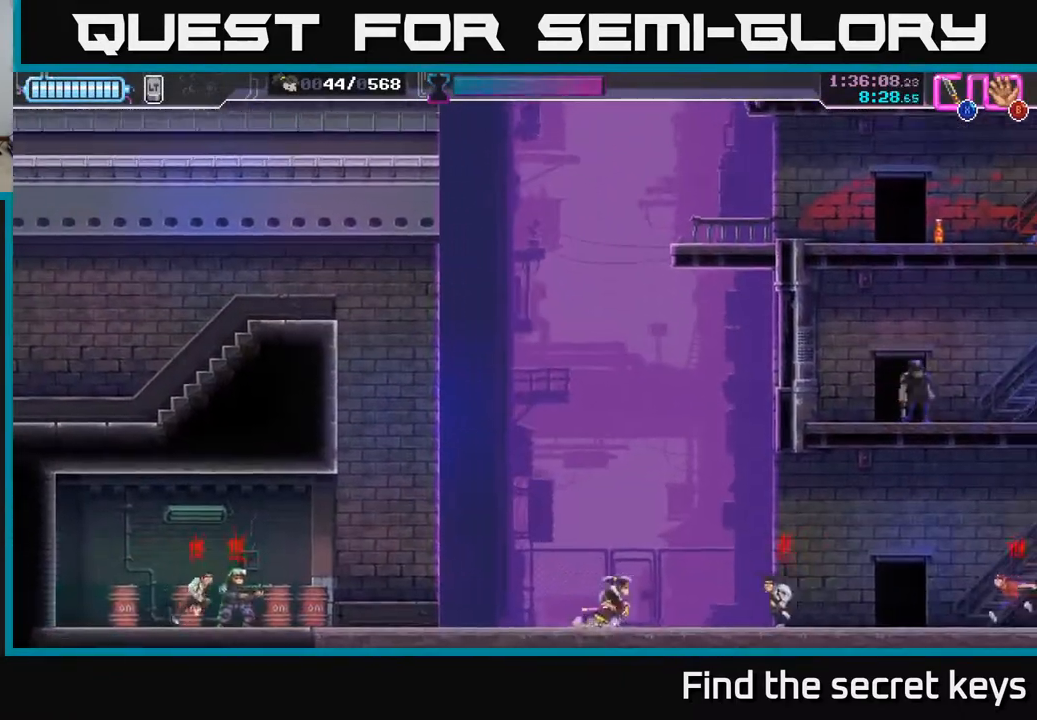
{"buttons": ["X"], "left_stick": "right", "right_stick": "center", "events": [[33, "X", "down"], [133, "X", "up"], [200, "X", "down"], [267, "X", "up"], [283, "left_stick", "center"], [400, "left_stick", "right"], [450, "X", "down"]]}
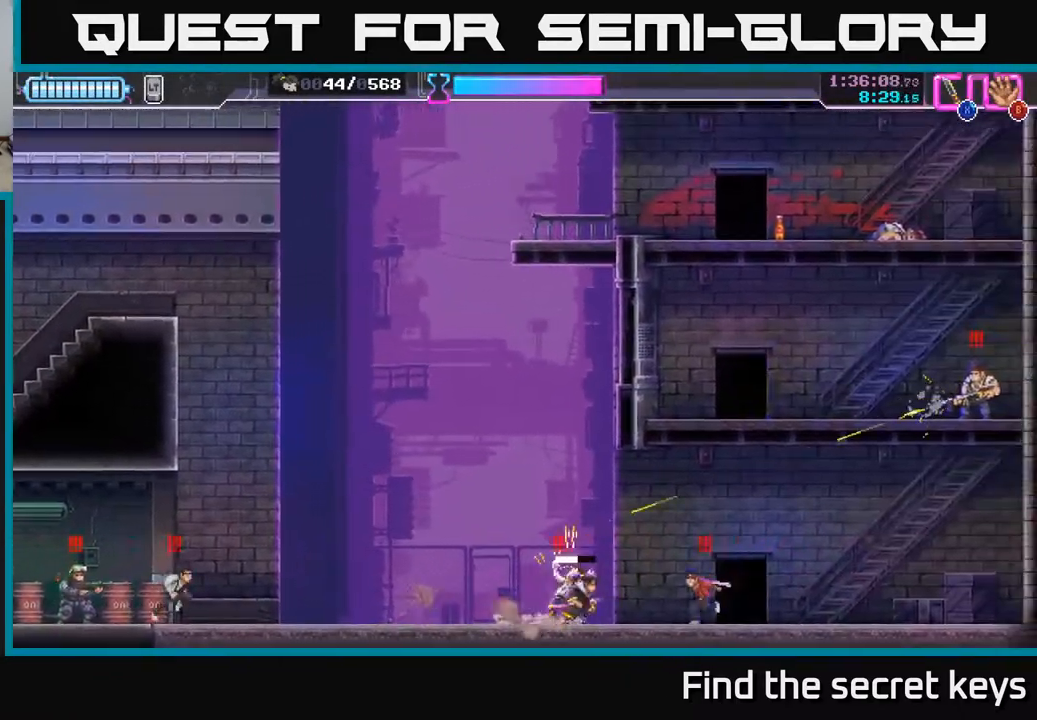
{"buttons": ["X"], "left_stick": "right", "right_stick": "center", "events": [[50, "X", "up"], [117, "X", "down"], [200, "X", "up"], [250, "X", "down"], [350, "X", "up"], [417, "X", "down"]]}
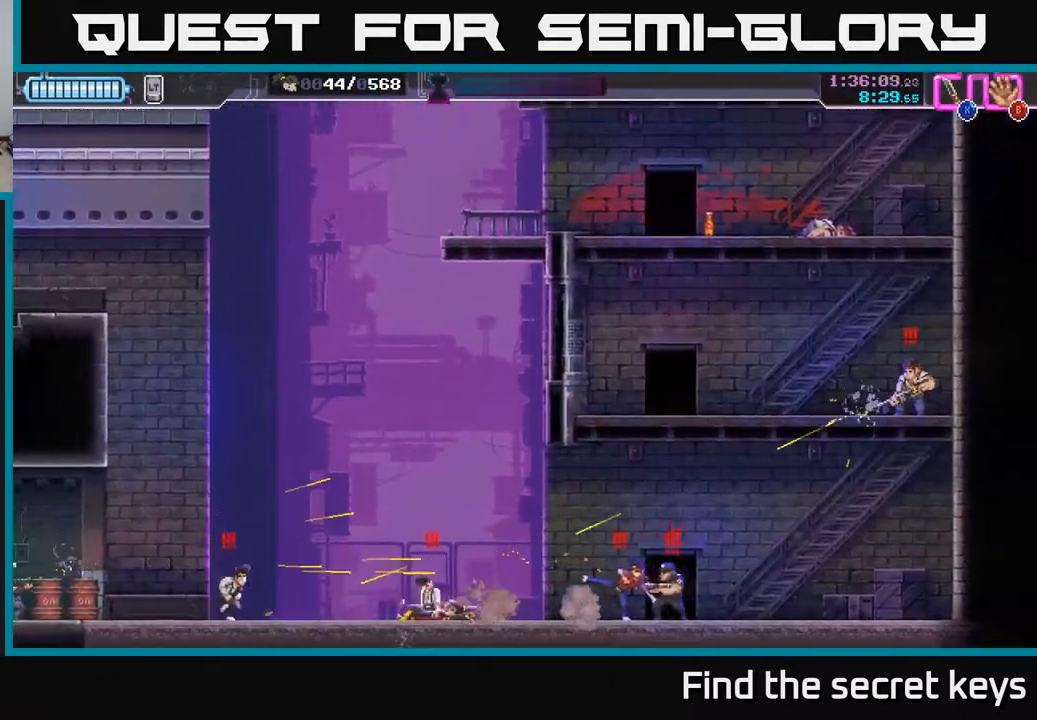
{"buttons": [], "left_stick": "right", "right_stick": "center", "events": [[17, "X", "up"], [83, "left_stick", "center"], [100, "X", "down"], [200, "A", "down"], [217, "X", "up"], [283, "X", "down"], [350, "A", "up"], [417, "X", "up"], [450, "left_stick", "right"]]}
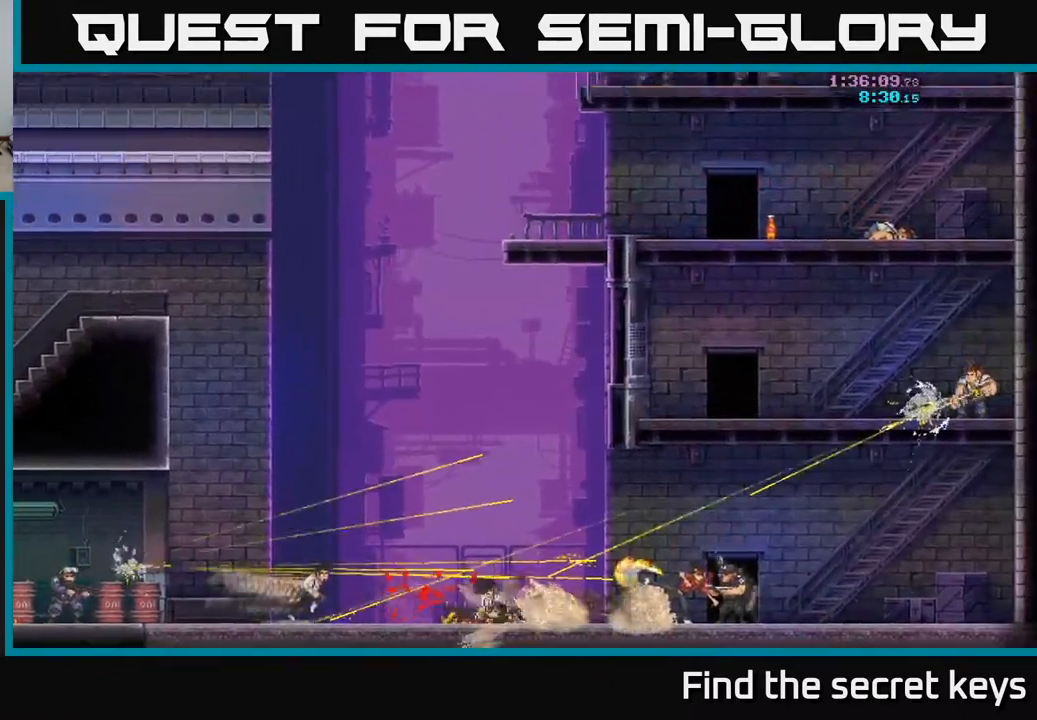
{"buttons": [], "left_stick": "right", "right_stick": "center", "events": []}
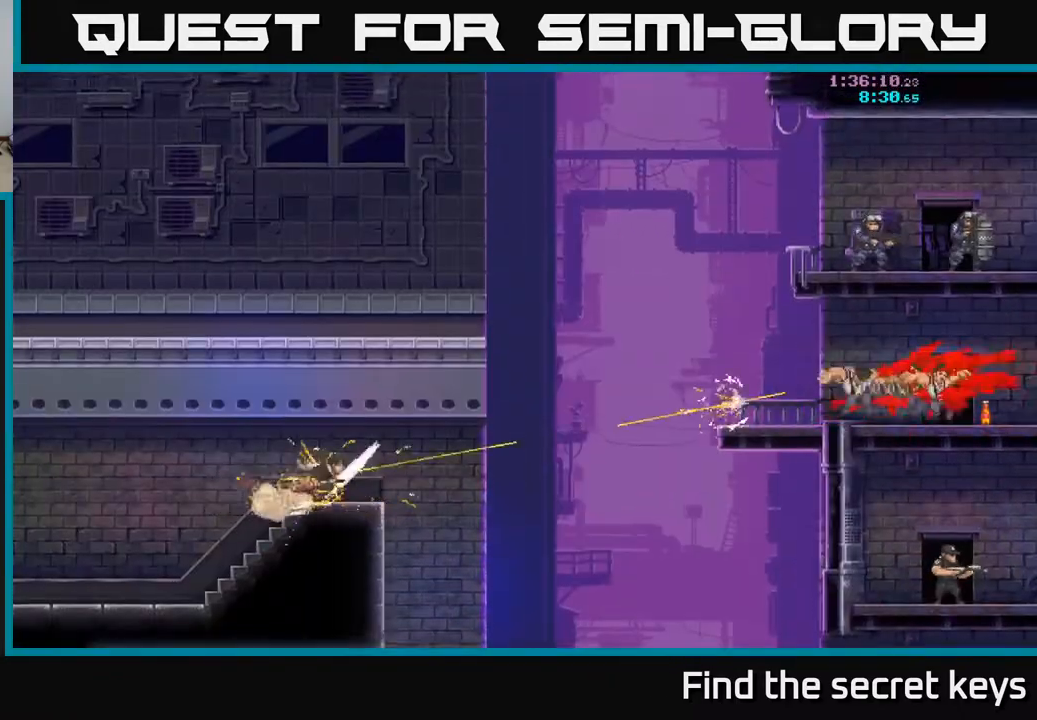
{"buttons": [], "left_stick": "right", "right_stick": "center", "events": []}
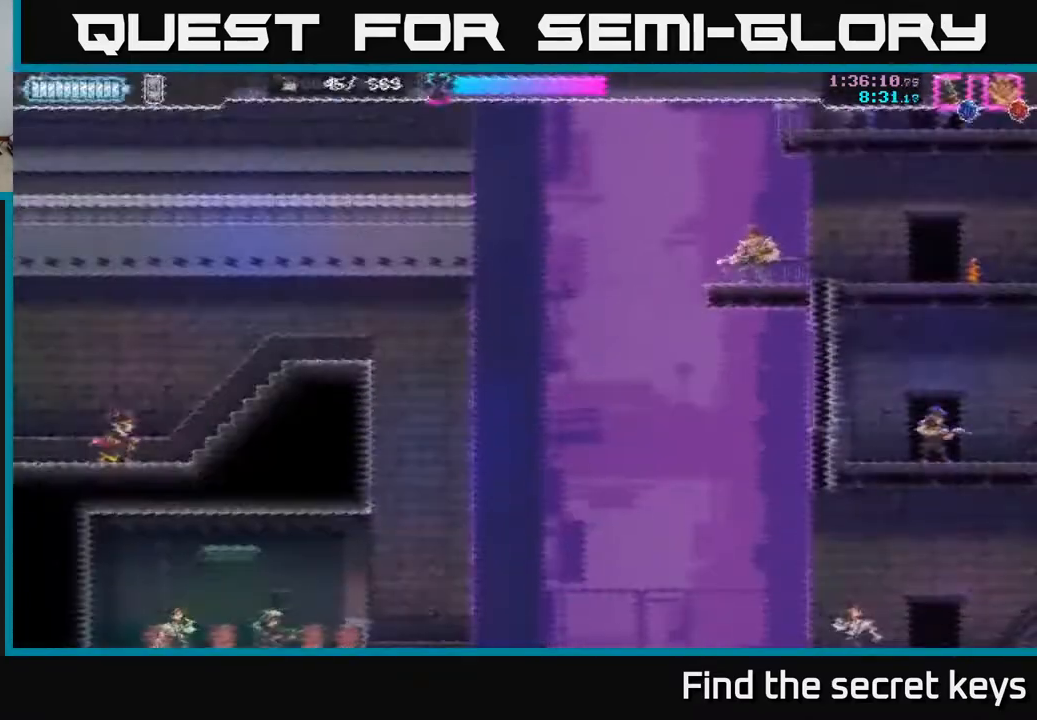
{"buttons": [], "left_stick": "right", "right_stick": "center", "events": []}
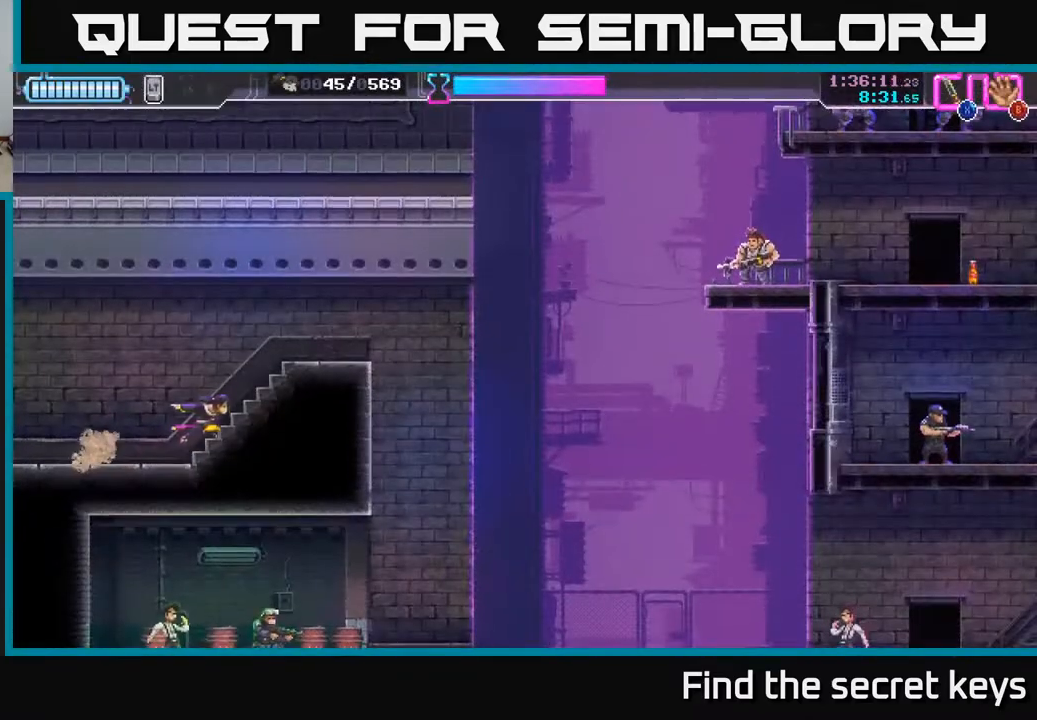
{"buttons": [], "left_stick": "center", "right_stick": "center", "events": [[217, "left_stick", "center"]]}
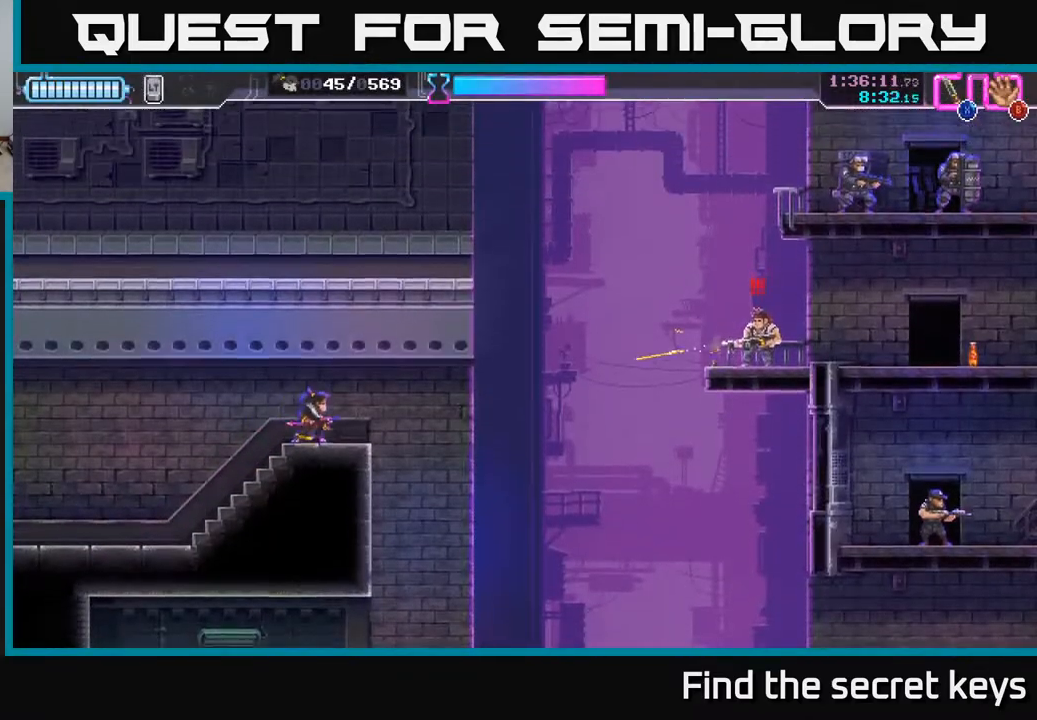
{"buttons": ["X"], "left_stick": "center", "right_stick": "center", "events": [[150, "X", "down"], [233, "X", "up"], [300, "X", "down"], [383, "X", "up"], [467, "X", "down"]]}
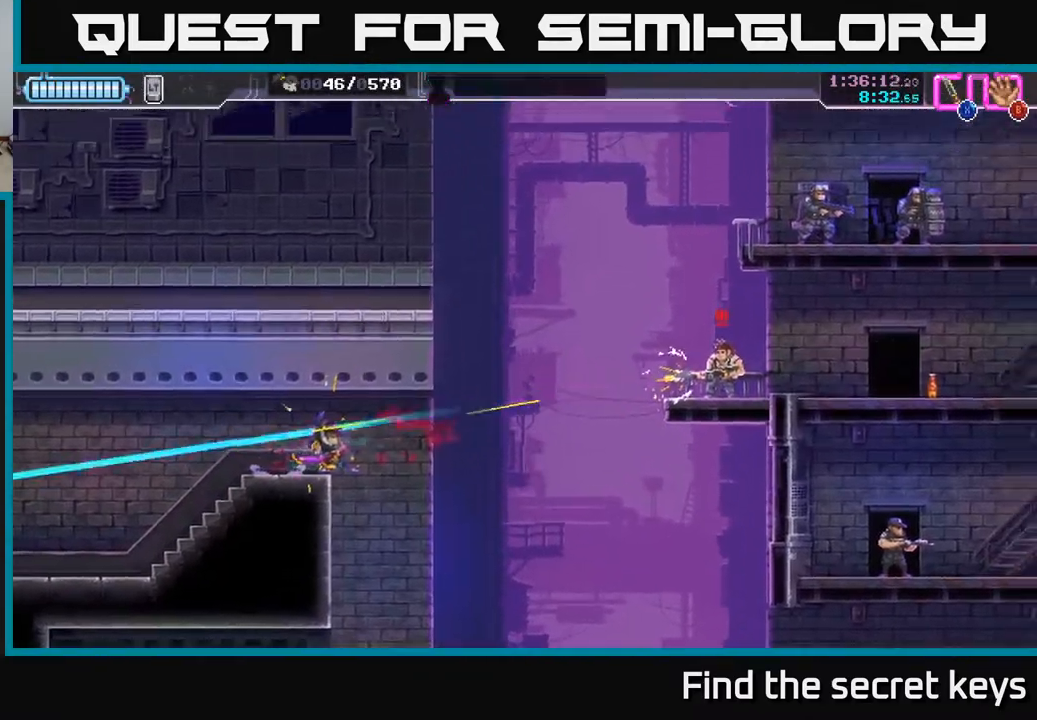
{"buttons": [], "left_stick": "center", "right_stick": "center", "events": [[50, "X", "up"], [83, "left_stick", "right"], [400, "left_stick", "center"]]}
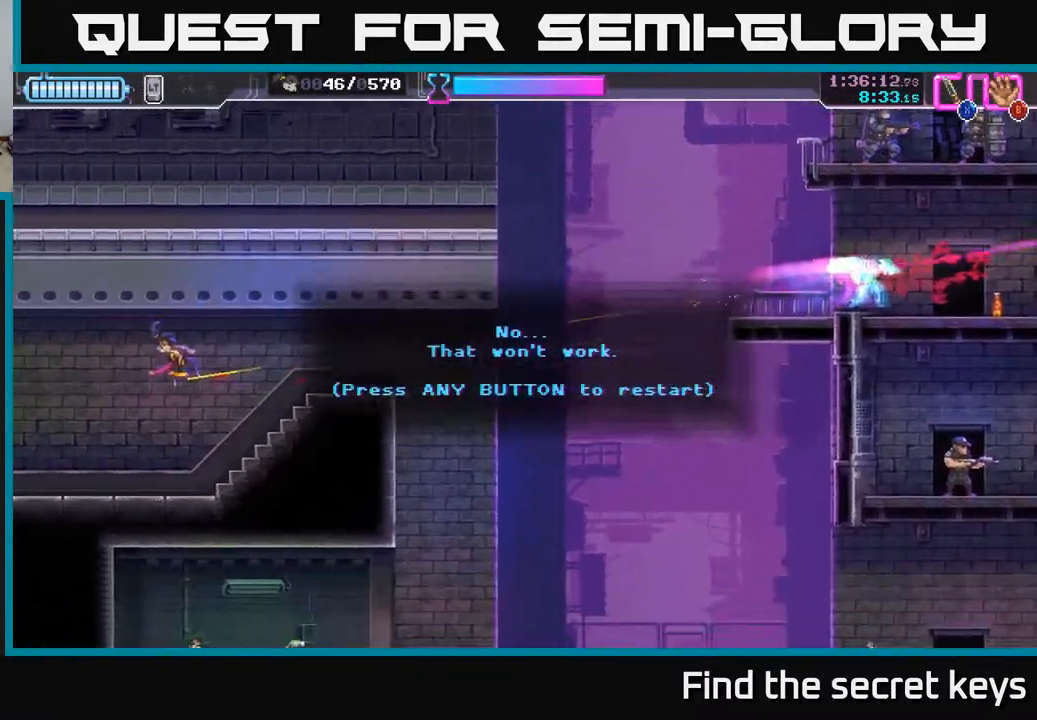
{"buttons": [], "left_stick": "center", "right_stick": "center", "events": []}
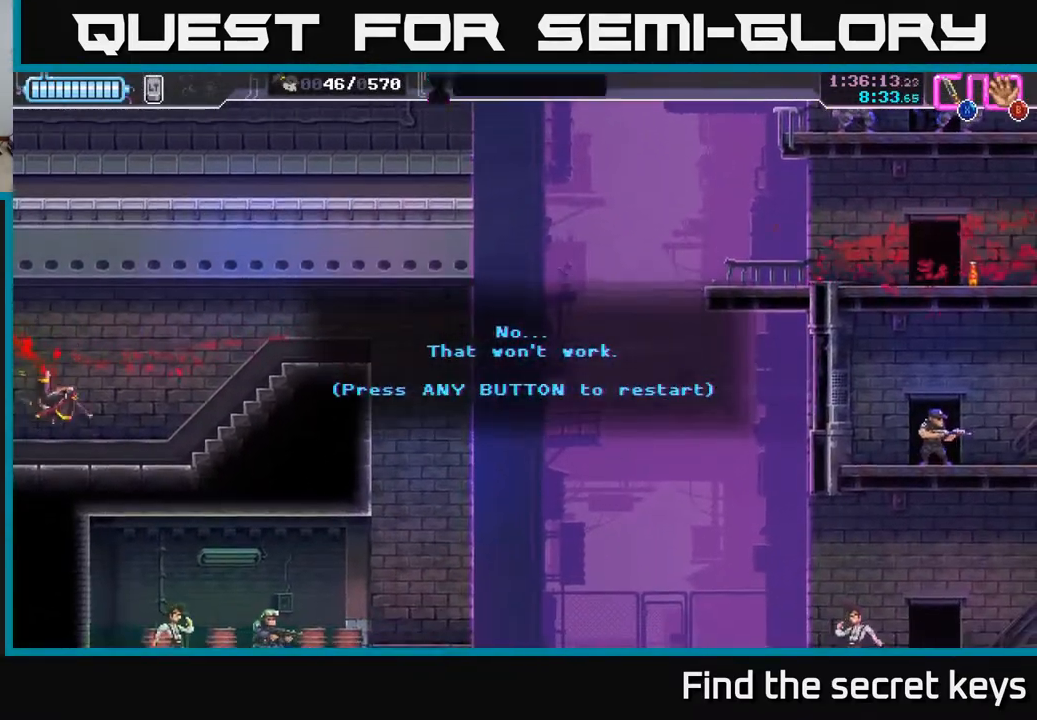
{"buttons": [], "left_stick": "center", "right_stick": "center", "events": [[183, "A", "down"], [367, "A", "up"]]}
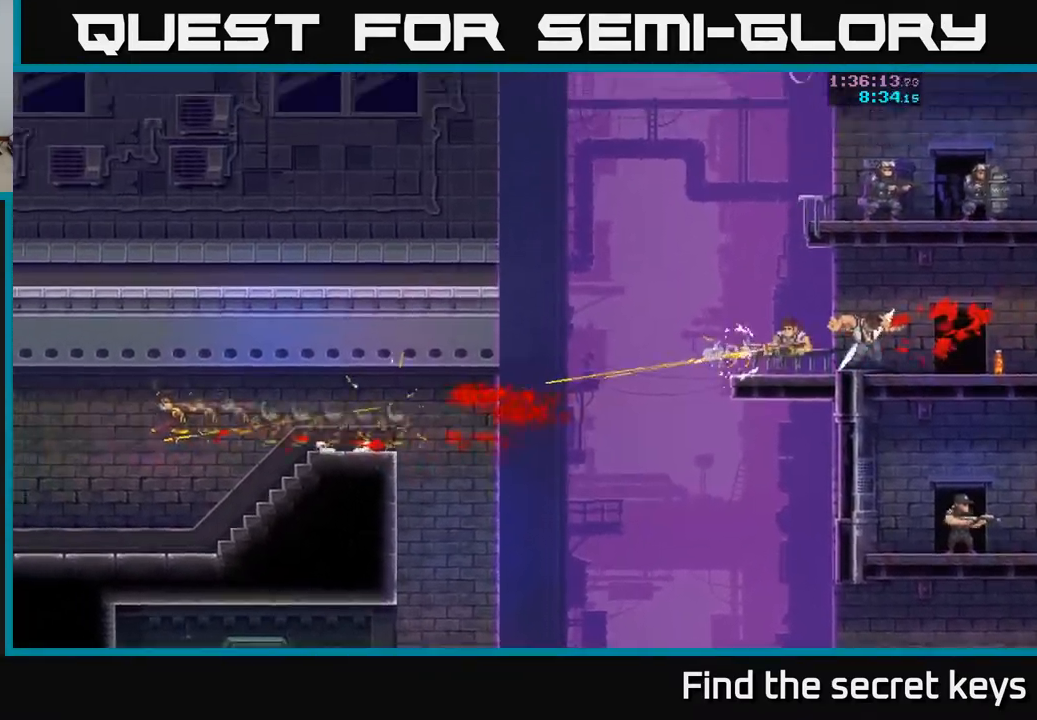
{"buttons": [], "left_stick": "right", "right_stick": "center", "events": [[217, "left_stick", "right"]]}
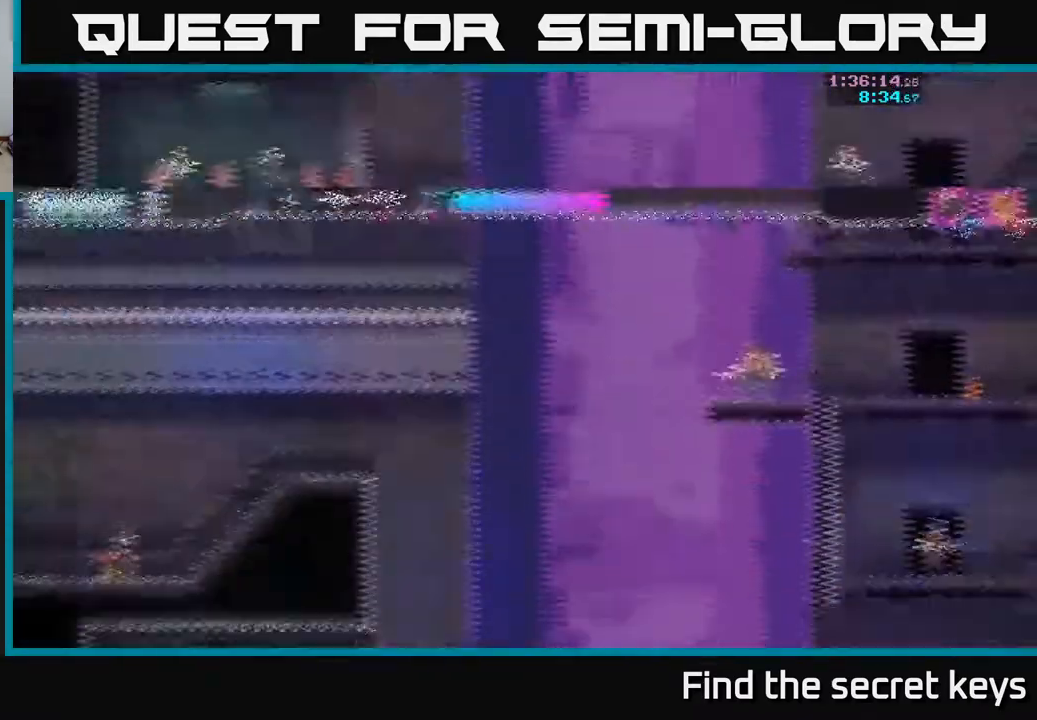
{"buttons": [], "left_stick": "right", "right_stick": "center", "events": []}
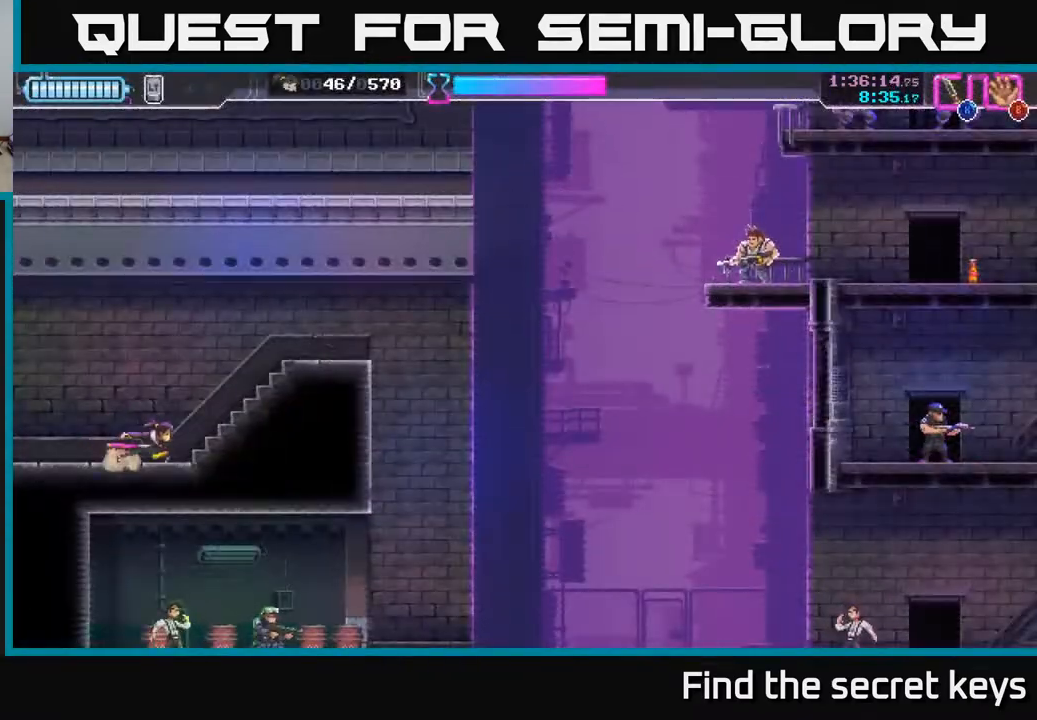
{"buttons": [], "left_stick": "center", "right_stick": "center", "events": [[233, "left_stick", "center"]]}
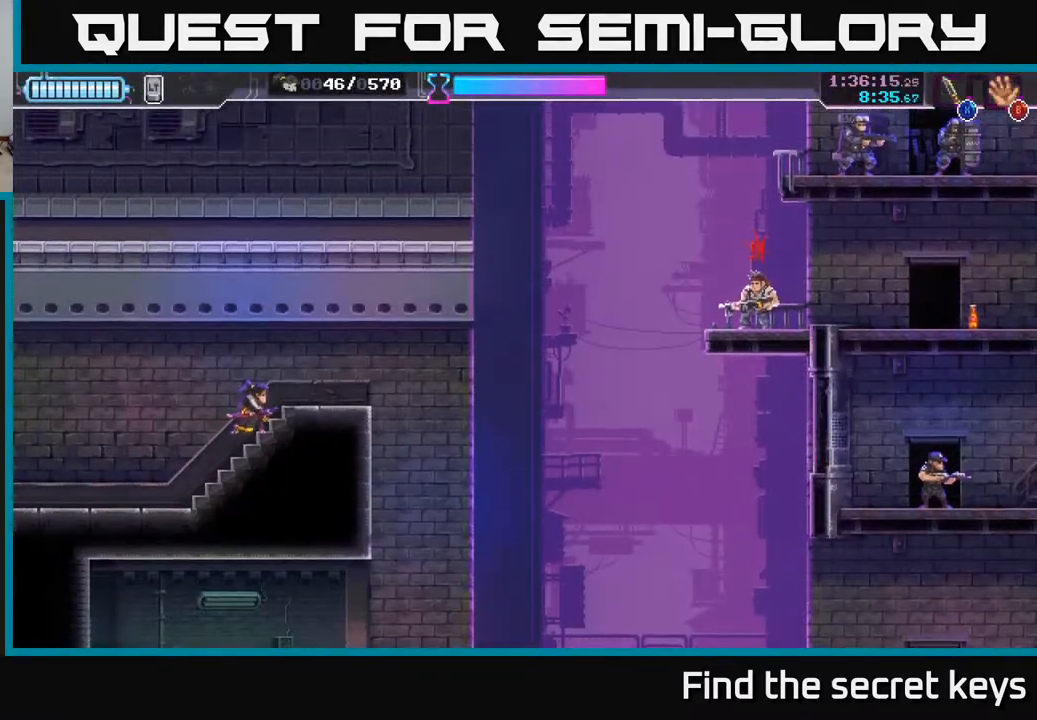
{"buttons": [], "left_stick": "center", "right_stick": "center", "events": [[217, "left_stick", "right"], [383, "X", "down"], [400, "left_stick", "center"], [467, "X", "up"]]}
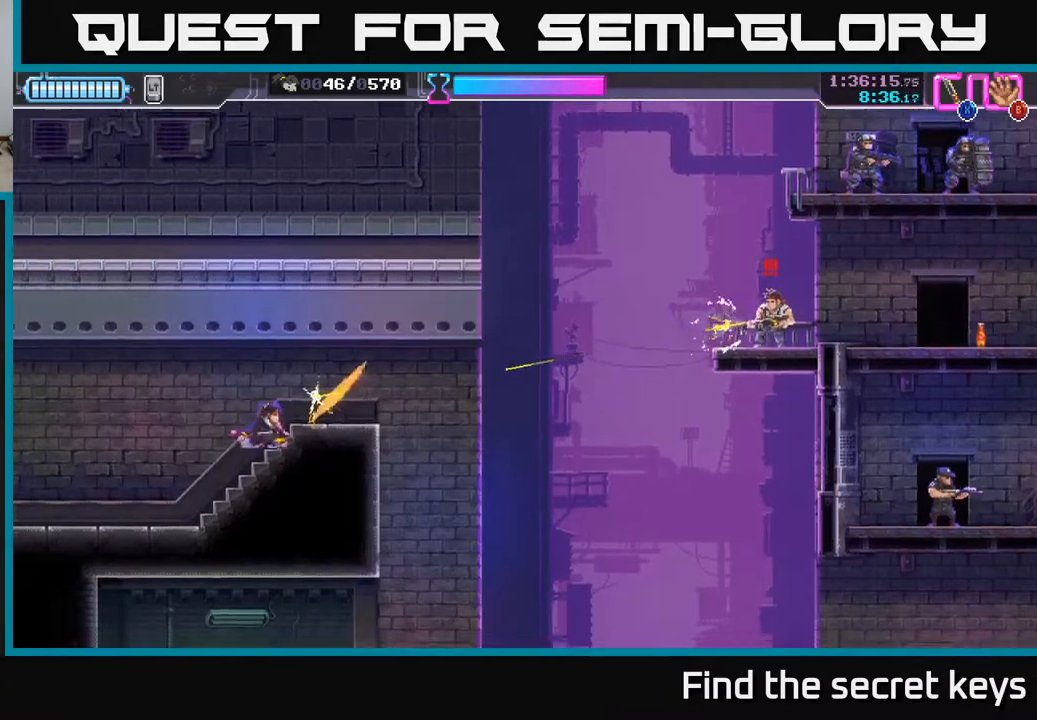
{"buttons": [], "left_stick": "right", "right_stick": "center", "events": [[17, "X", "down"], [83, "X", "up"], [133, "left_stick", "right"], [250, "X", "down"], [283, "X", "up"]]}
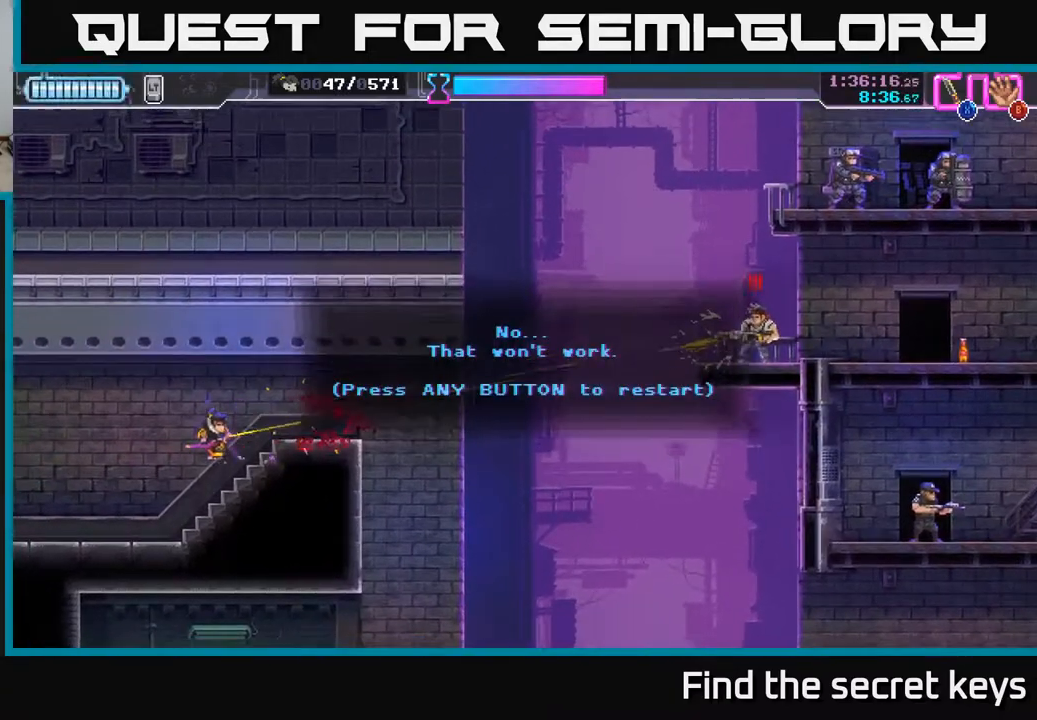
{"buttons": [], "left_stick": "right", "right_stick": "center", "events": [[50, "left_stick", "center"], [183, "A", "down"], [333, "A", "up"], [450, "left_stick", "right"]]}
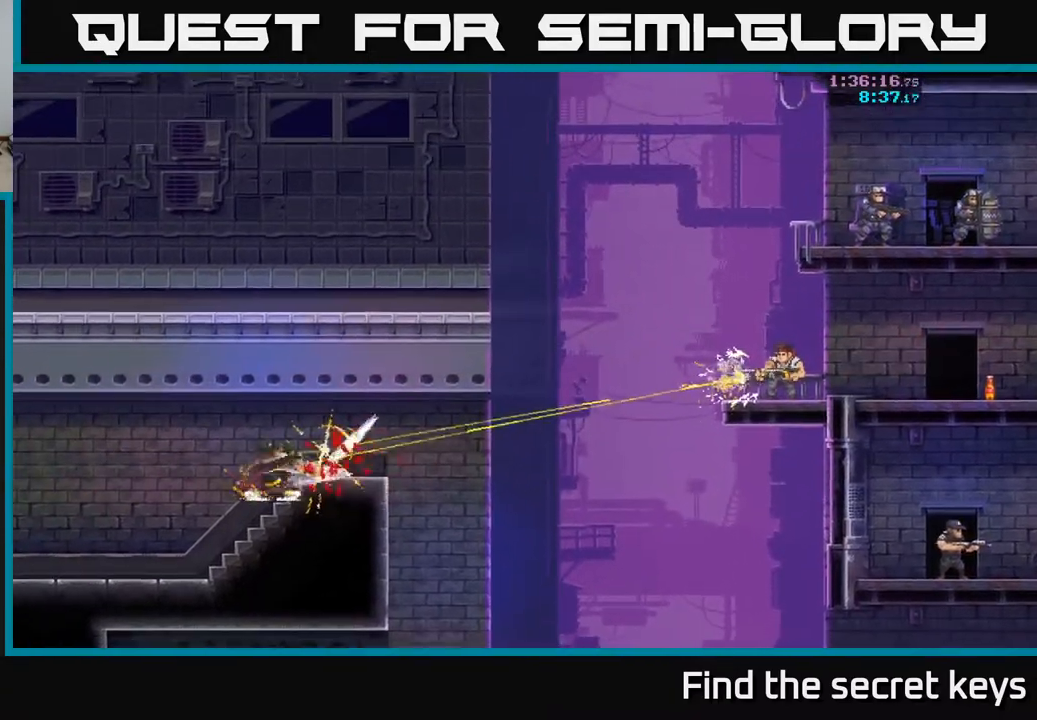
{"buttons": [], "left_stick": "right", "right_stick": "center", "events": []}
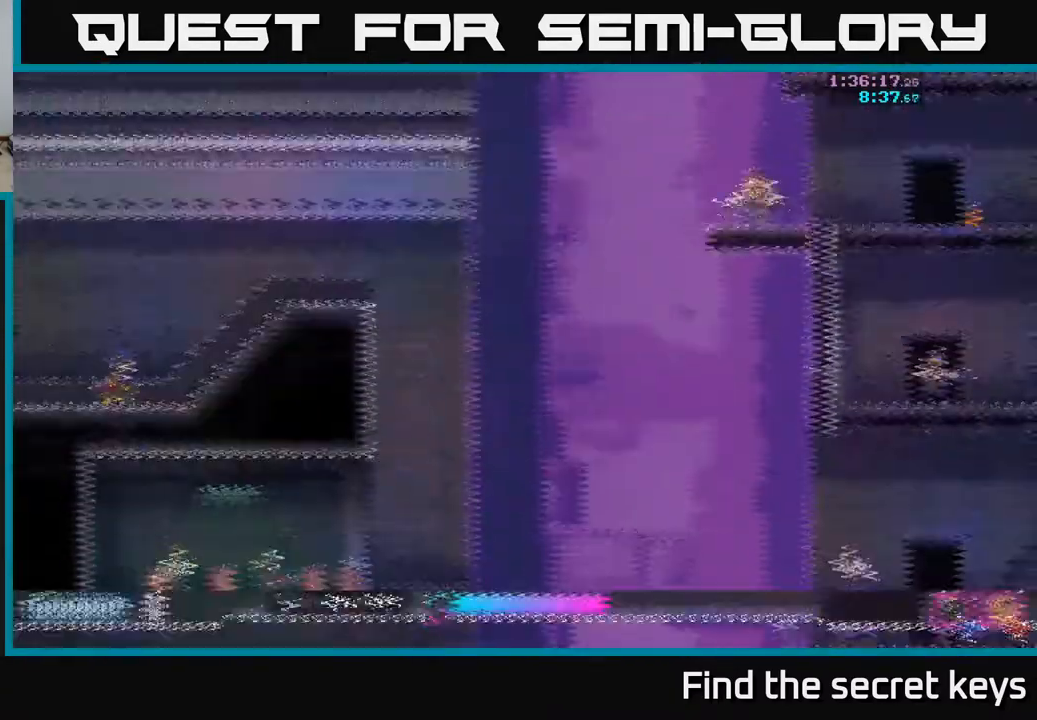
{"buttons": [], "left_stick": "right", "right_stick": "center", "events": []}
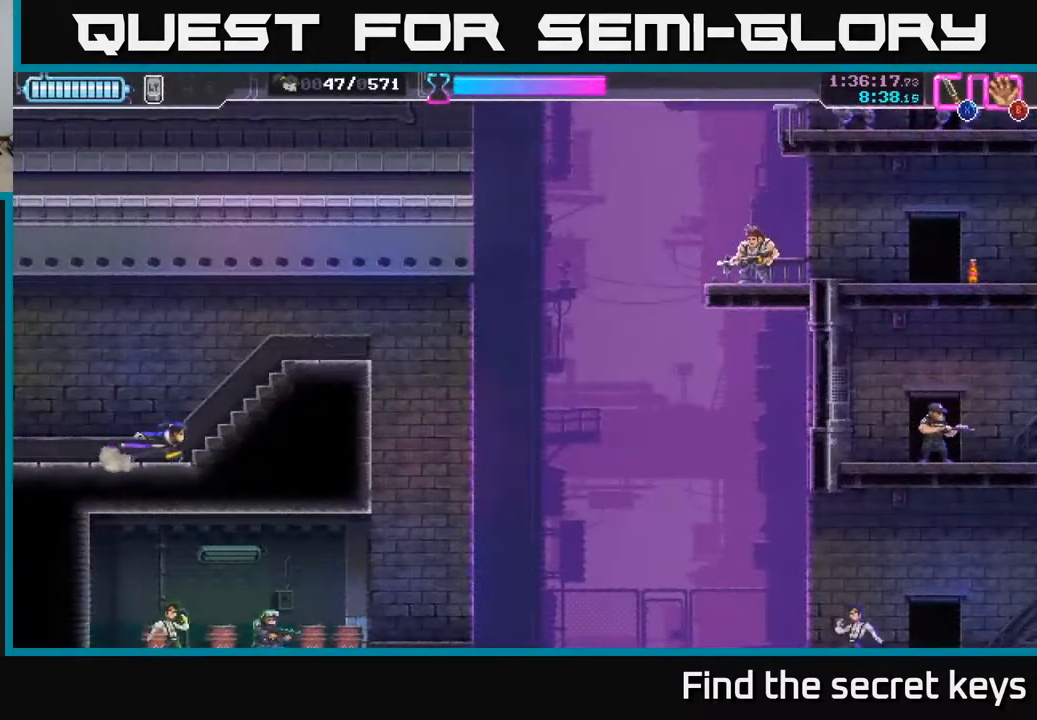
{"buttons": [], "left_stick": "center", "right_stick": "center", "events": [[317, "left_stick", "center"]]}
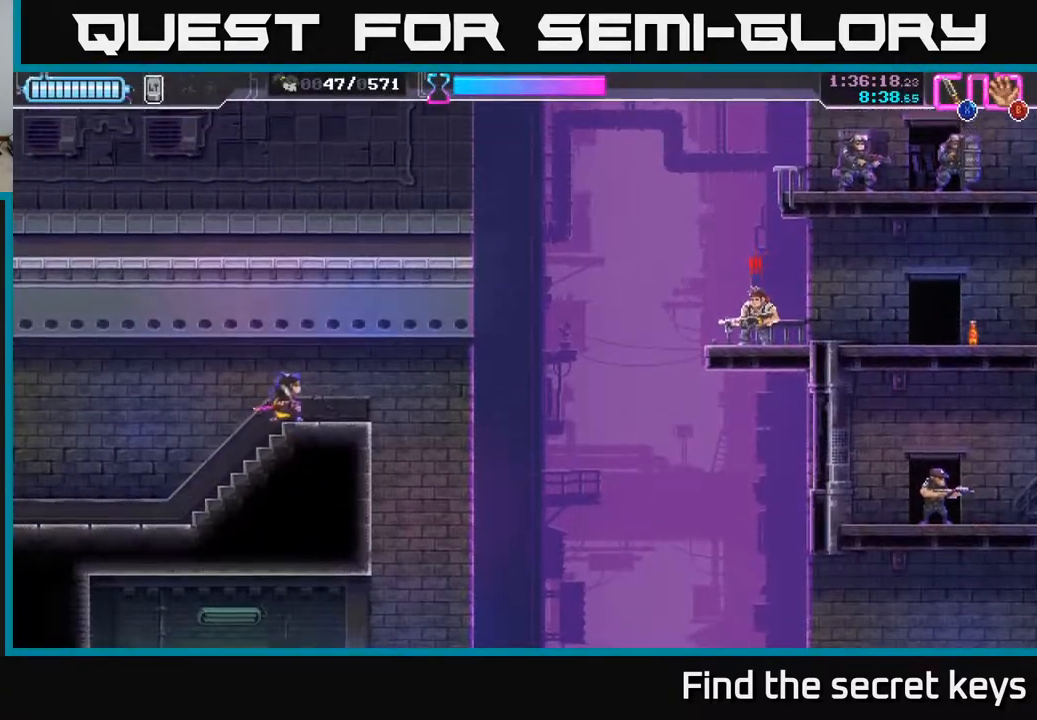
{"buttons": [], "left_stick": "right", "right_stick": "center", "events": [[233, "left_stick", "right"], [267, "X", "down"], [350, "X", "up"], [400, "X", "down"], [500, "X", "up"]]}